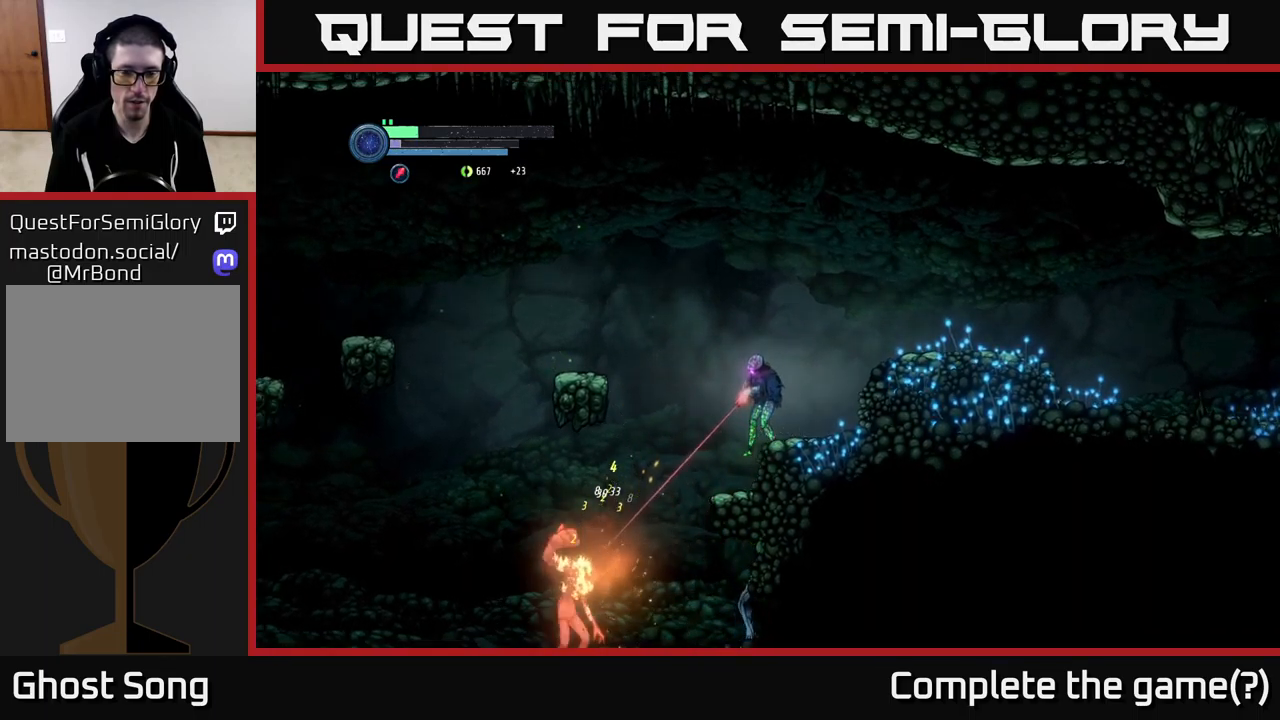
Gameplay with a controller (Xbox layout); each line is a JSON object with the inputs held at the frame after it. "events" lists button and stick changes between this image and that frame as [ms after this image, input, new state], when the widget could be followed in between.
{"buttons": [], "left_stick": "left", "right_stick": "center", "events": [[217, "L2", "up"], [284, "left_stick", "center"], [484, "left_stick", "left"]]}
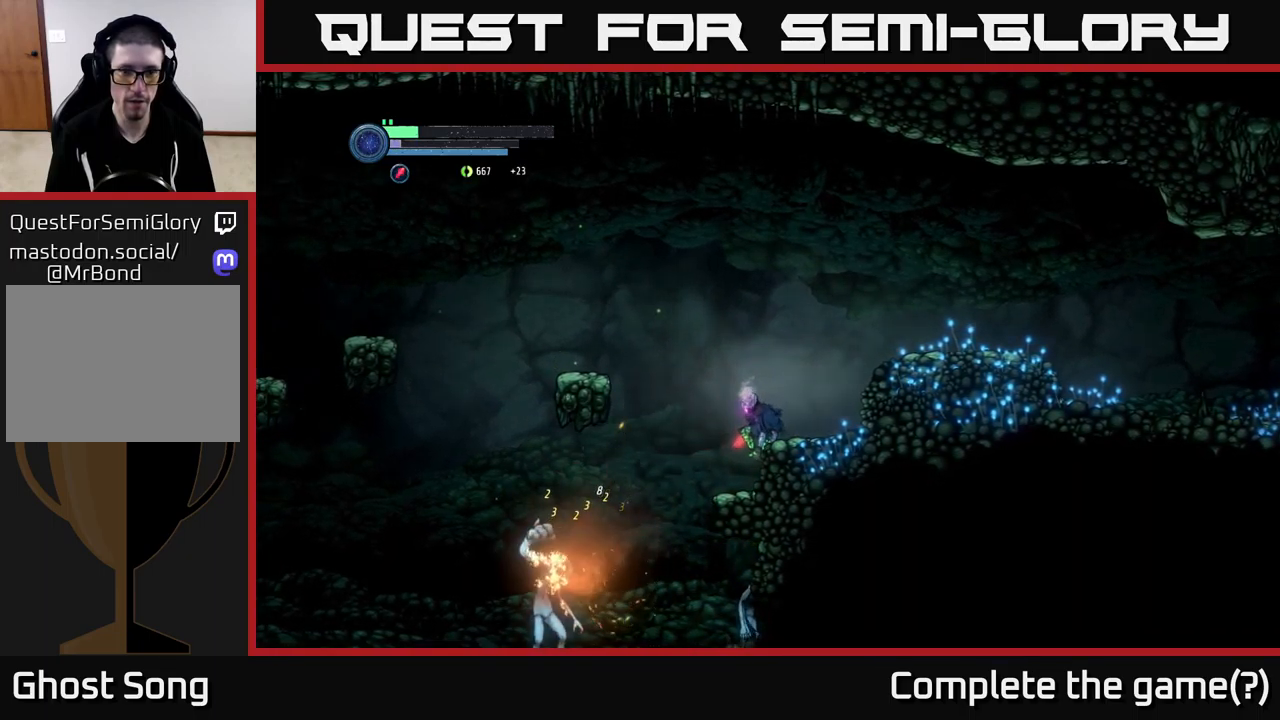
{"buttons": [], "left_stick": "left", "right_stick": "center", "events": [[100, "left_stick", "center"], [434, "left_stick", "left"]]}
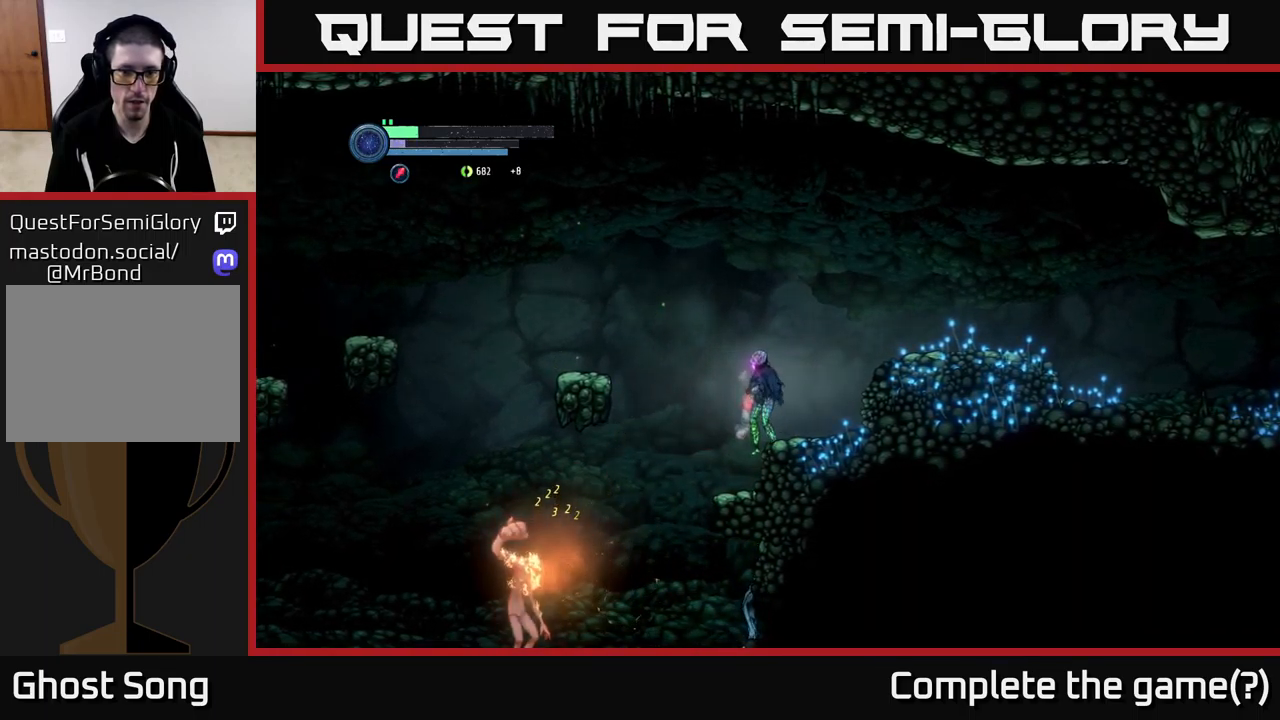
{"buttons": [], "left_stick": "center", "right_stick": "center", "events": [[17, "left_stick", "center"], [350, "left_stick", "left"], [433, "left_stick", "center"]]}
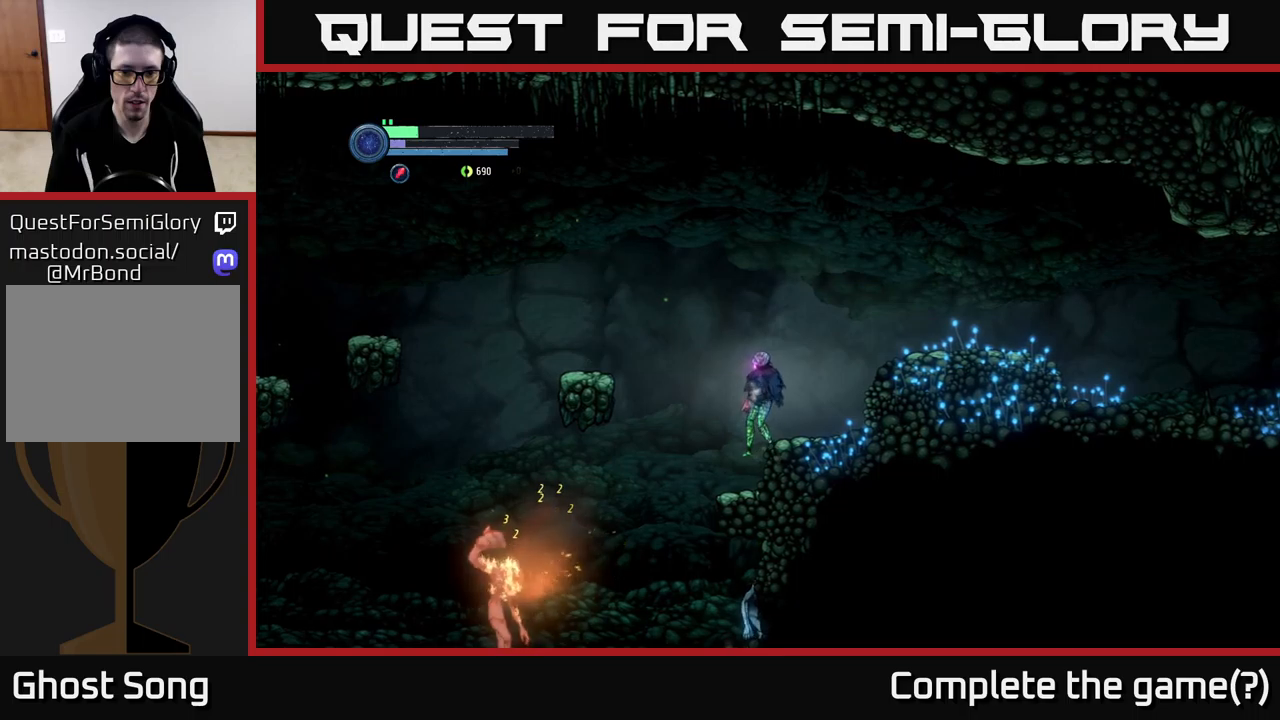
{"buttons": ["L2"], "left_stick": "left", "right_stick": "center", "events": [[116, "L2", "down"], [266, "left_stick", "left"]]}
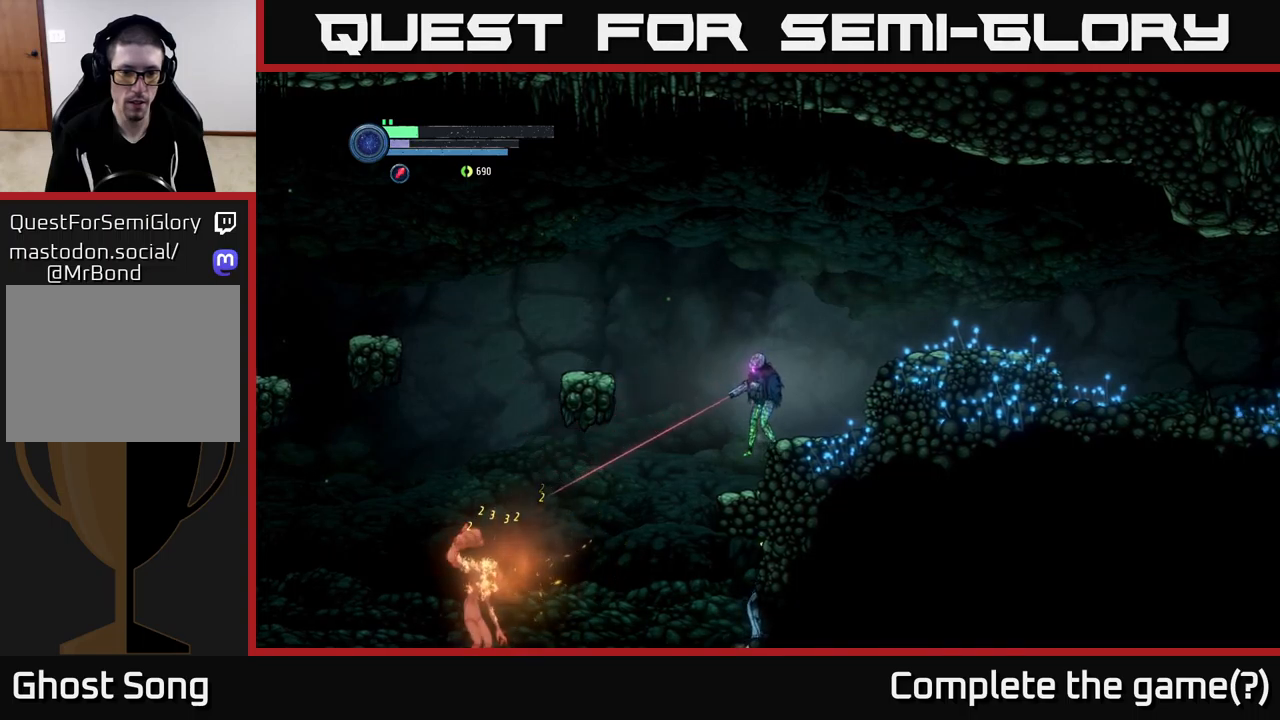
{"buttons": ["L2"], "left_stick": "down-left", "right_stick": "center", "events": [[66, "left_stick", "down-left"], [266, "Y", "down"], [350, "Y", "up"], [416, "Y", "down"], [500, "Y", "up"]]}
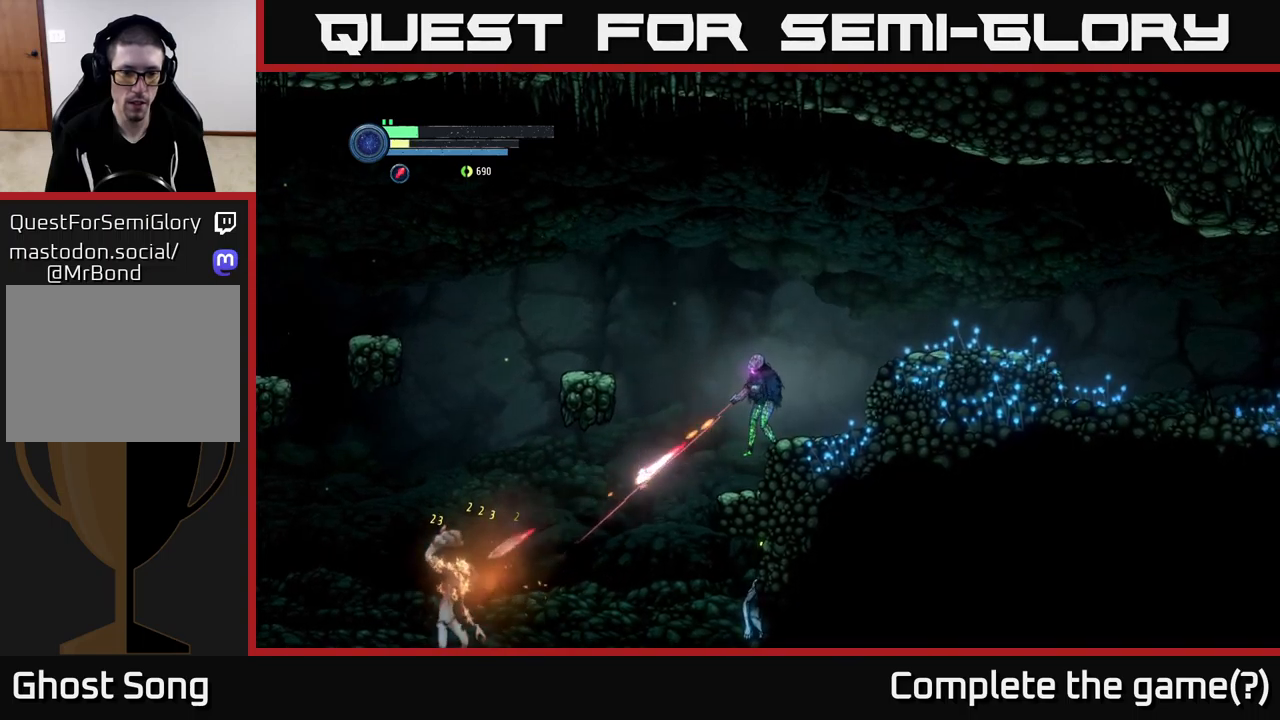
{"buttons": ["L2"], "left_stick": "down-left", "right_stick": "center", "events": []}
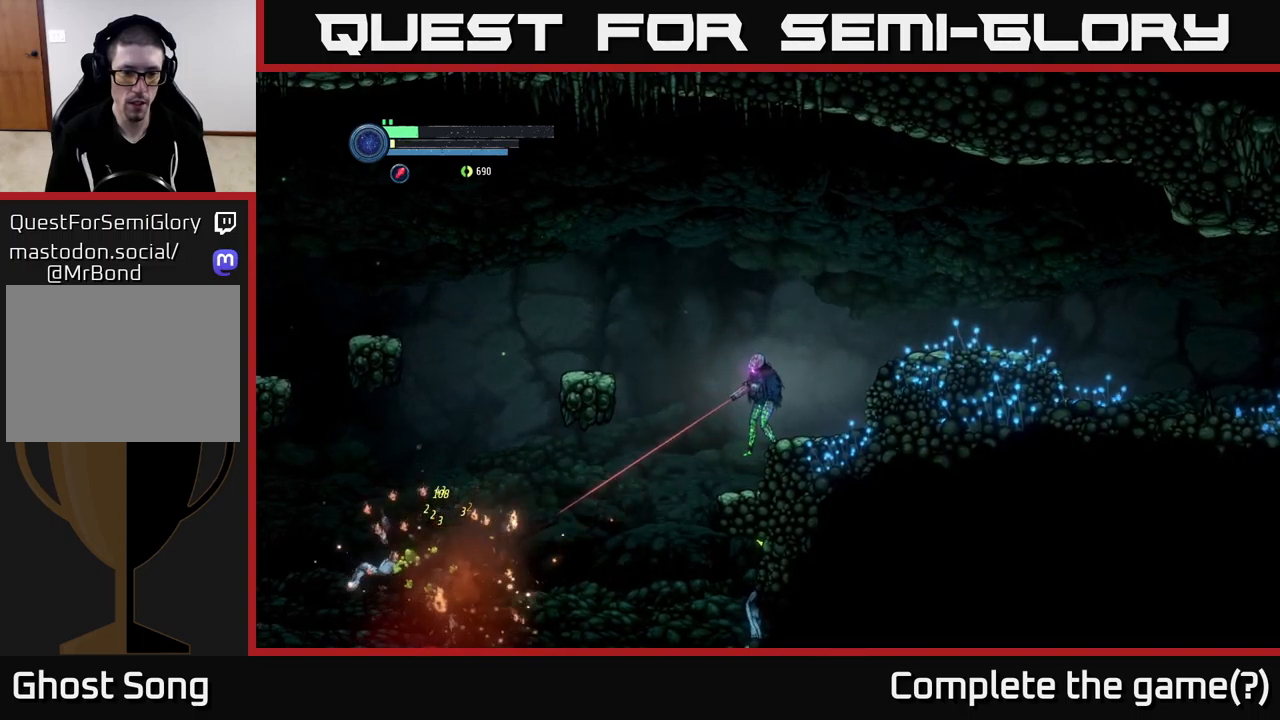
{"buttons": [], "left_stick": "left", "right_stick": "center", "events": [[233, "L2", "up"], [283, "left_stick", "center"], [366, "left_stick", "left"]]}
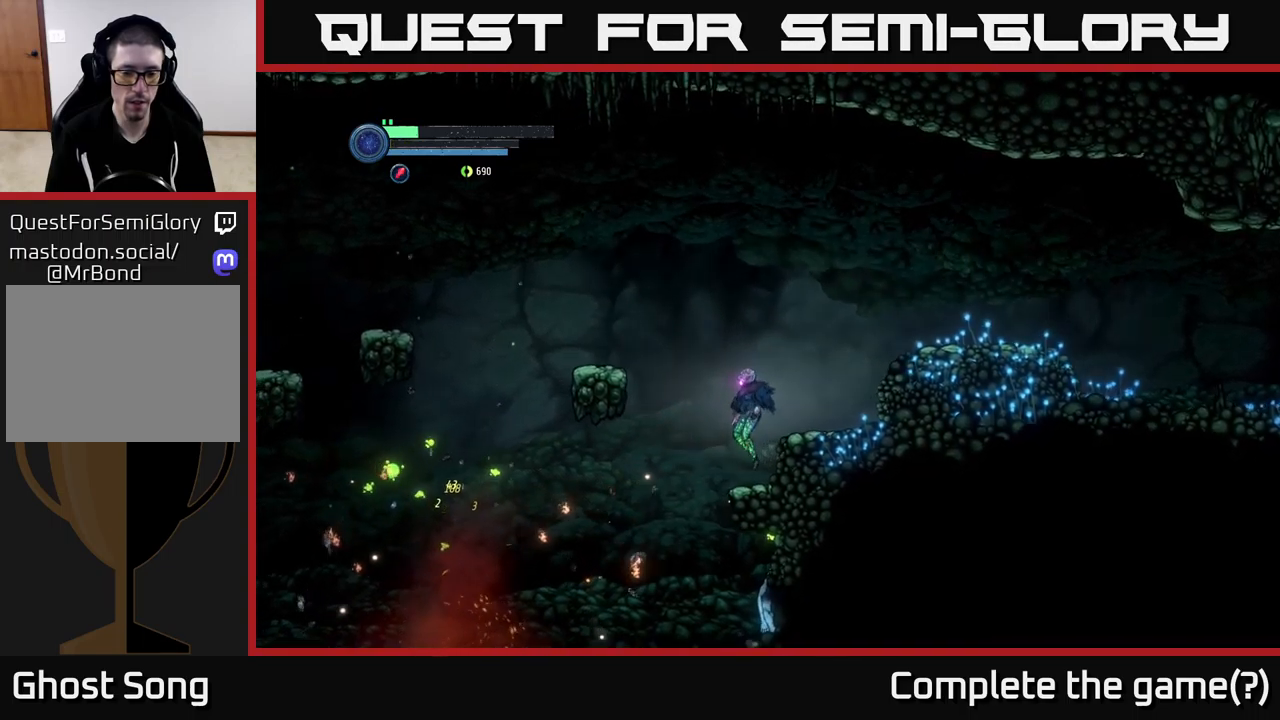
{"buttons": [], "left_stick": "left", "right_stick": "center", "events": []}
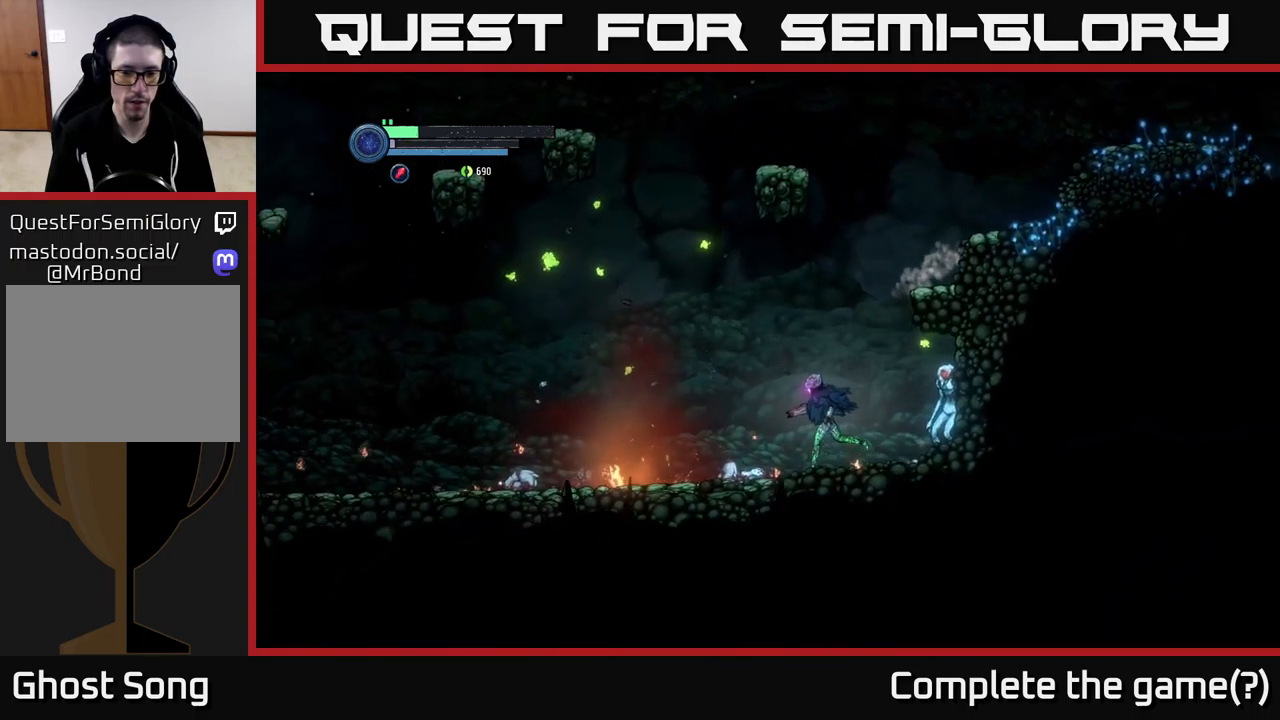
{"buttons": [], "left_stick": "right", "right_stick": "center", "events": [[183, "left_stick", "right"]]}
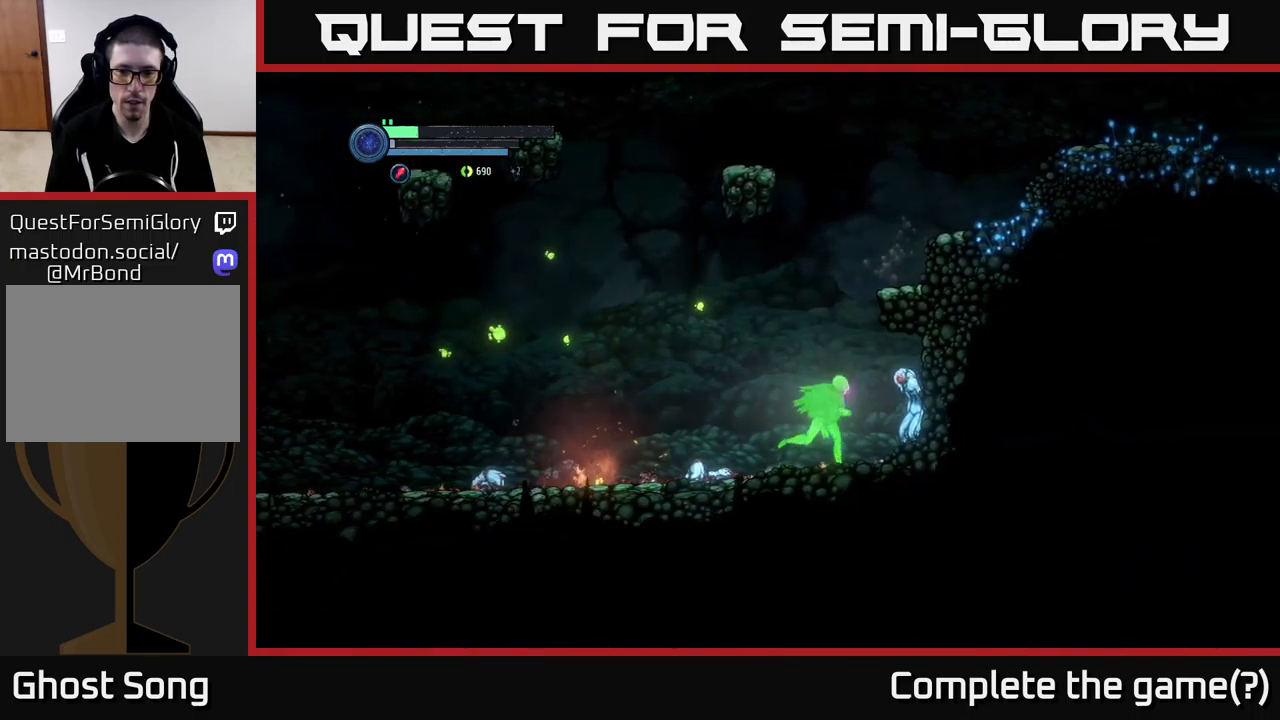
{"buttons": ["B"], "left_stick": "center", "right_stick": "center", "events": [[50, "B", "down"], [116, "B", "up"], [150, "left_stick", "center"], [200, "B", "down"], [266, "B", "up"], [350, "B", "down"], [416, "B", "up"], [500, "B", "down"]]}
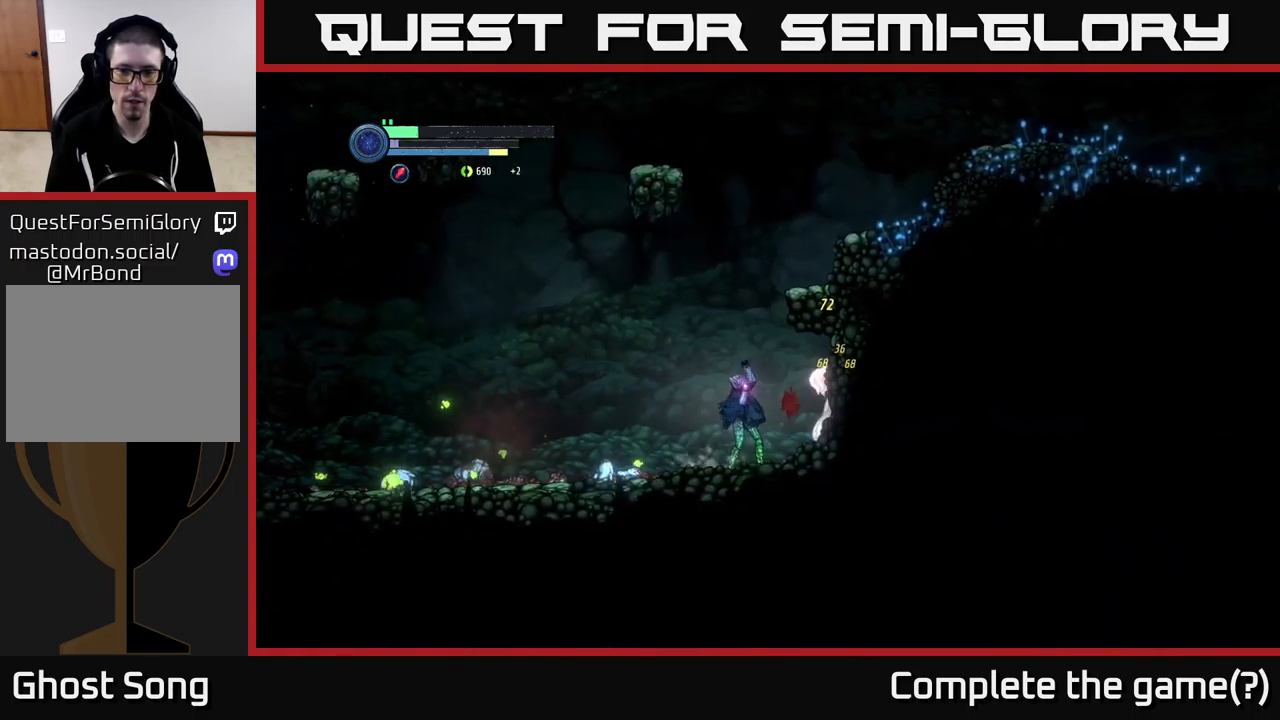
{"buttons": [], "left_stick": "right", "right_stick": "center", "events": [[83, "B", "up"], [166, "B", "down"], [250, "B", "up"], [333, "B", "down"], [350, "left_stick", "right"], [416, "B", "up"]]}
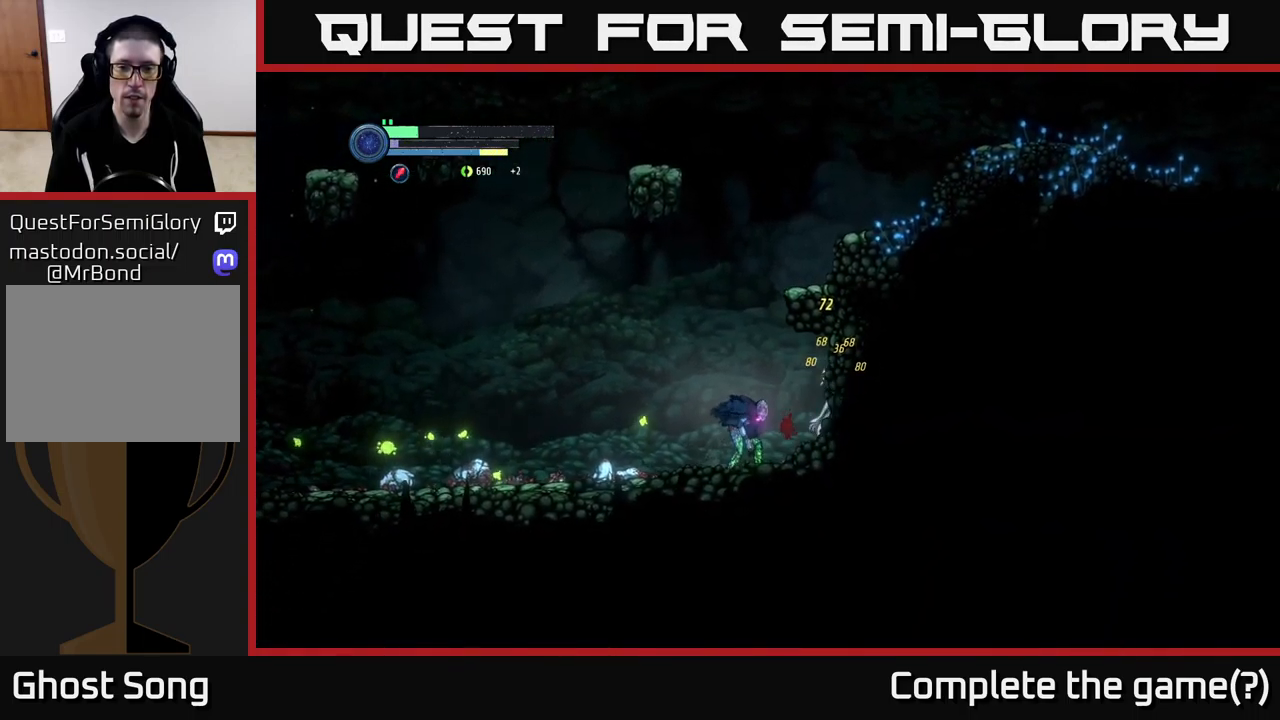
{"buttons": [], "left_stick": "center", "right_stick": "center", "events": [[16, "B", "down"], [50, "left_stick", "center"], [100, "B", "up"], [200, "B", "down"], [283, "B", "up"], [350, "B", "down"], [450, "B", "up"]]}
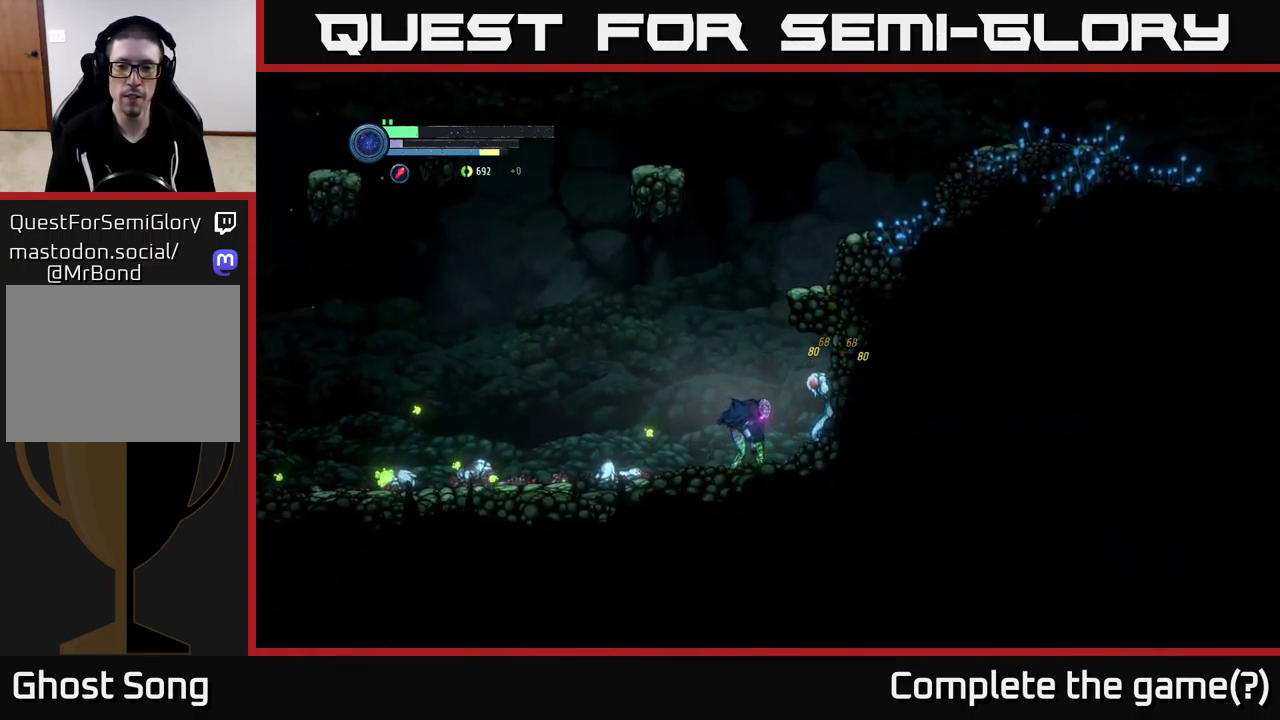
{"buttons": [], "left_stick": "center", "right_stick": "center", "events": [[16, "B", "down"], [116, "B", "up"], [166, "B", "down"], [216, "left_stick", "right"], [300, "B", "up"], [350, "B", "down"], [400, "left_stick", "center"], [483, "B", "up"]]}
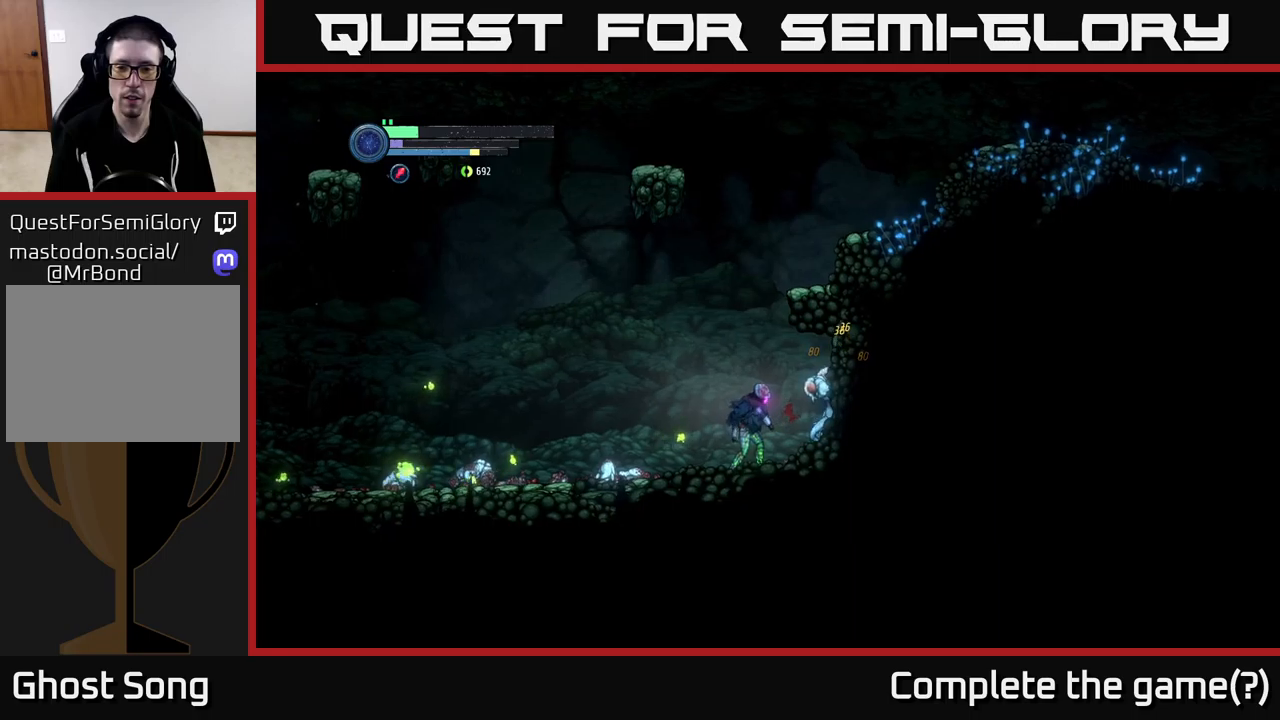
{"buttons": ["B"], "left_stick": "center", "right_stick": "center", "events": [[50, "B", "down"], [150, "B", "up"], [233, "B", "down"], [333, "B", "up"], [417, "B", "down"]]}
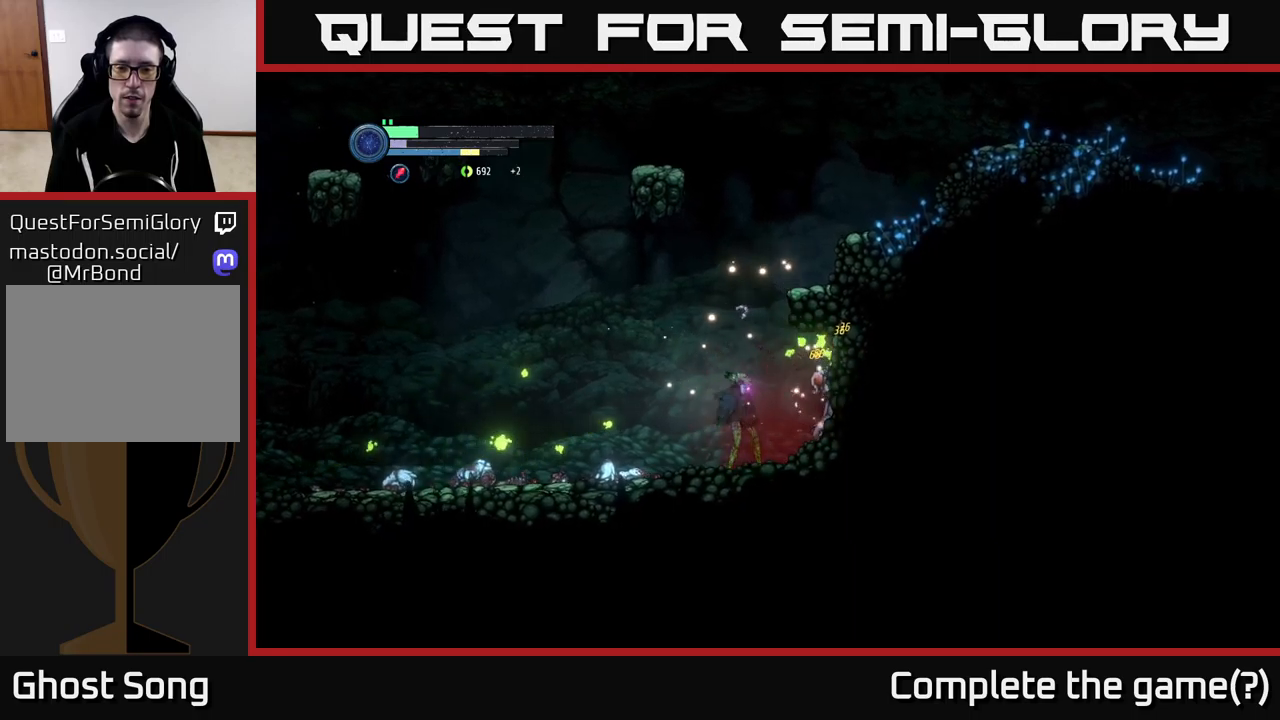
{"buttons": [], "left_stick": "center", "right_stick": "center", "events": [[17, "B", "up"], [183, "B", "down"], [183, "left_stick", "right"], [300, "B", "up"], [400, "left_stick", "center"]]}
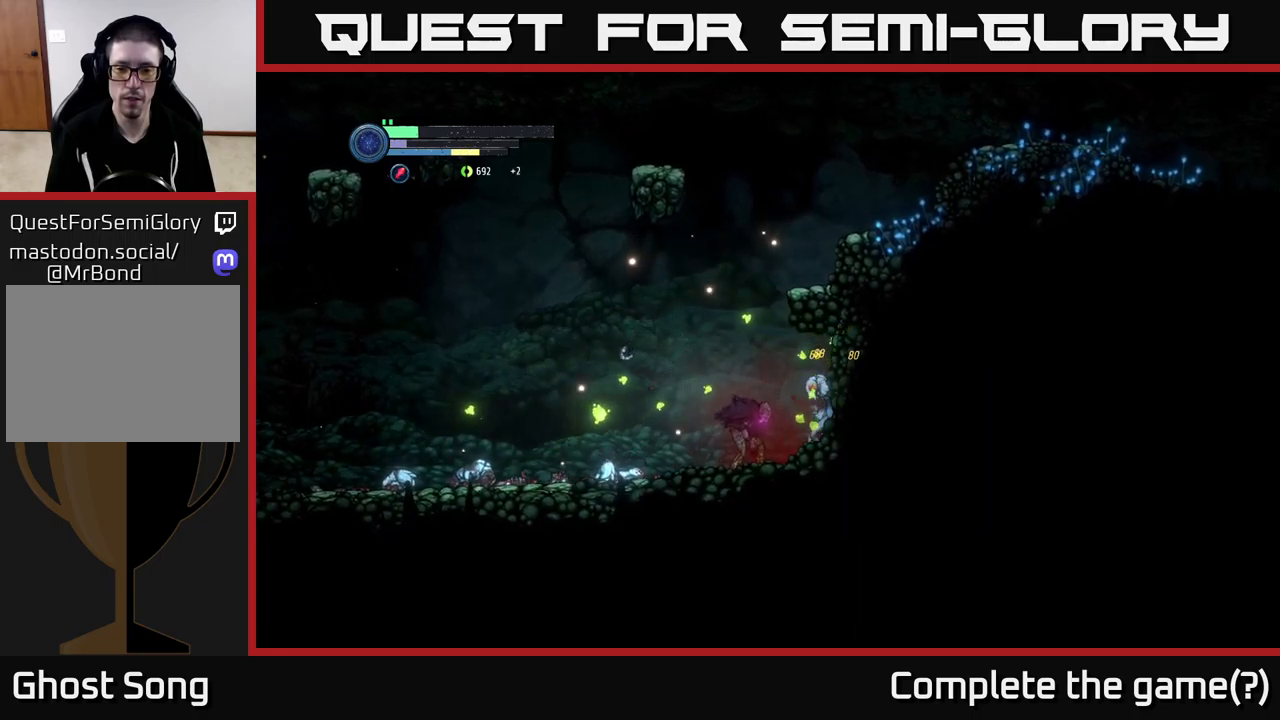
{"buttons": ["L2"], "left_stick": "right", "right_stick": "center", "events": [[283, "L2", "down"], [300, "left_stick", "right"], [367, "X", "down"], [450, "X", "up"]]}
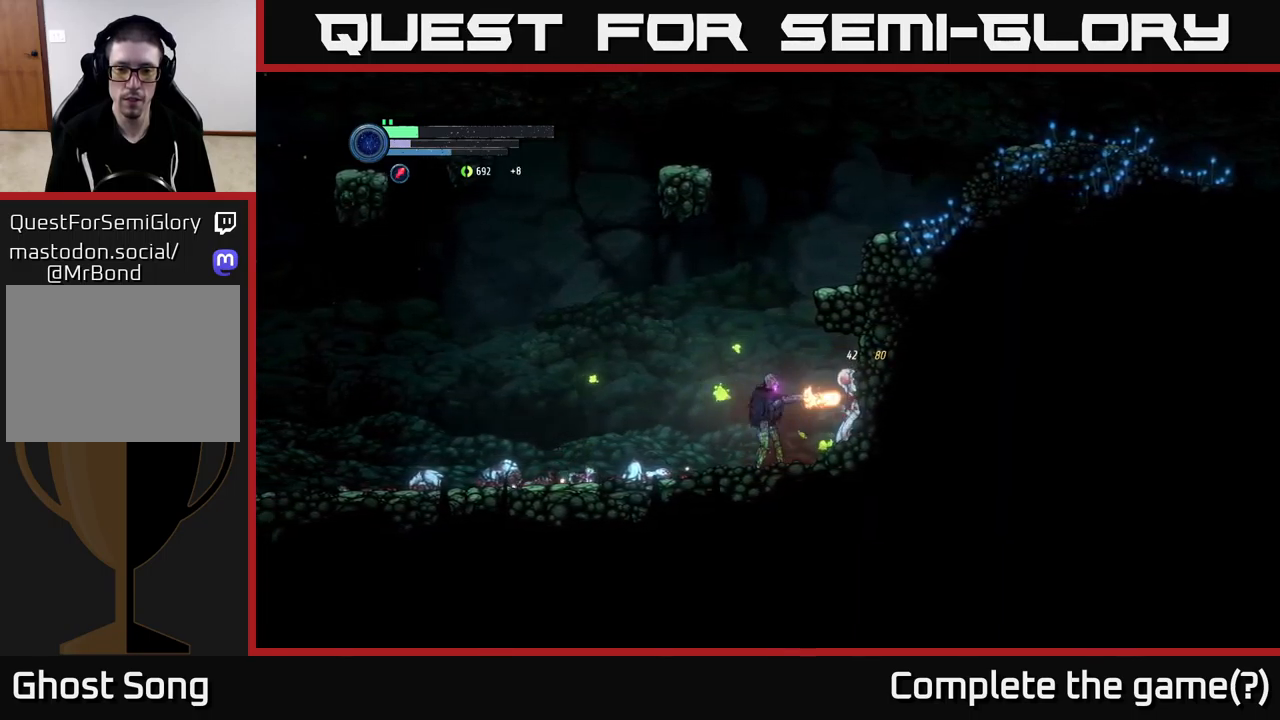
{"buttons": ["L2"], "left_stick": "right", "right_stick": "center", "events": [[17, "X", "down"], [500, "X", "up"]]}
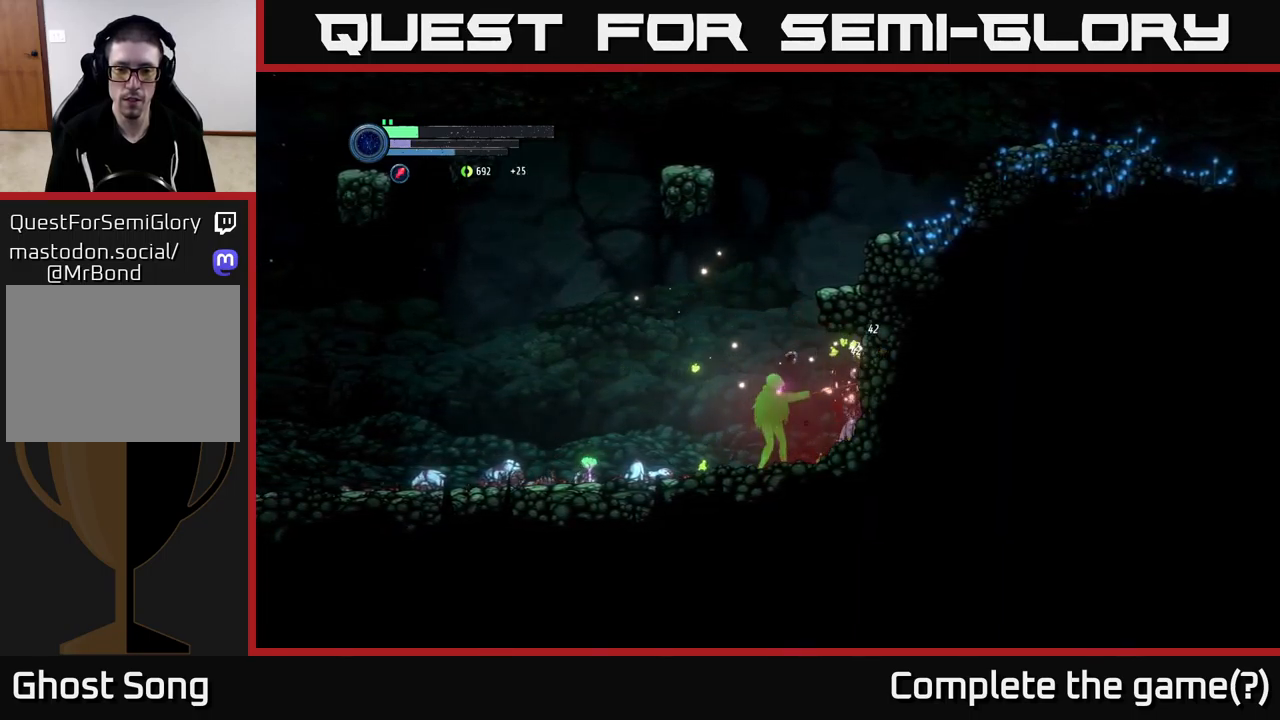
{"buttons": [], "left_stick": "center", "right_stick": "center", "events": [[83, "L2", "up"], [233, "B", "down"], [250, "left_stick", "center"], [333, "B", "up"]]}
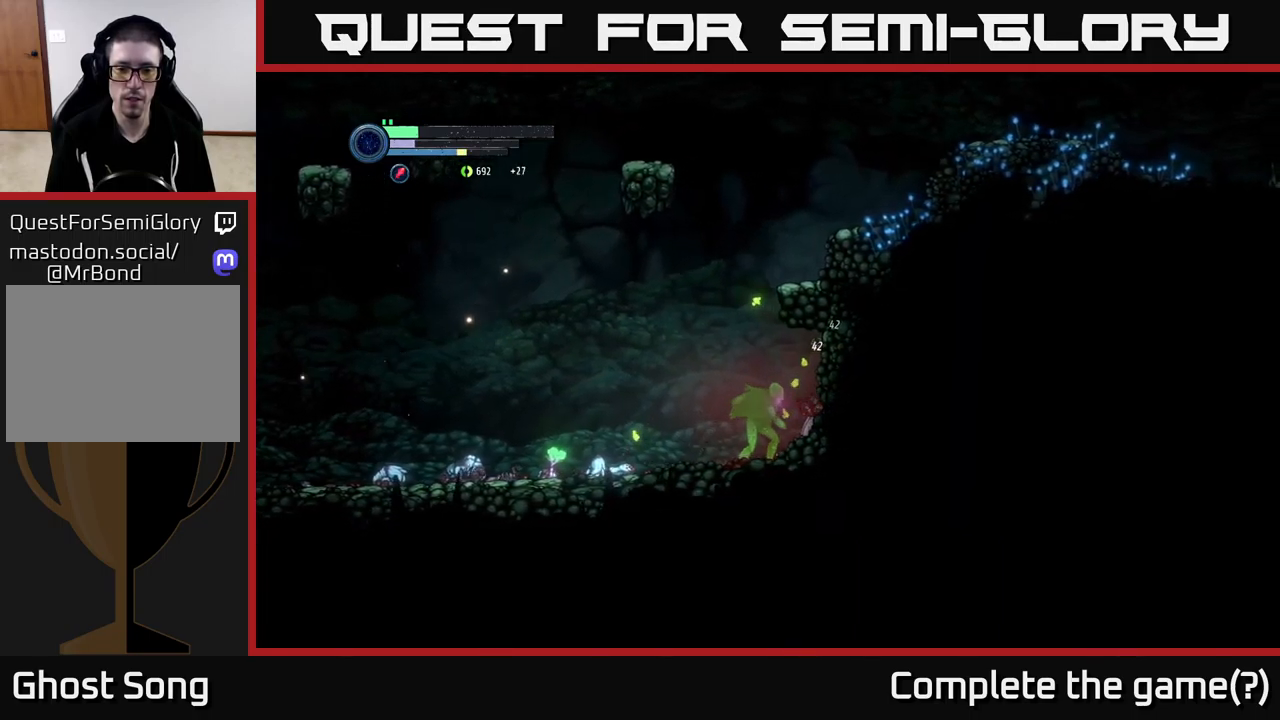
{"buttons": [], "left_stick": "right", "right_stick": "center", "events": [[33, "left_stick", "right"]]}
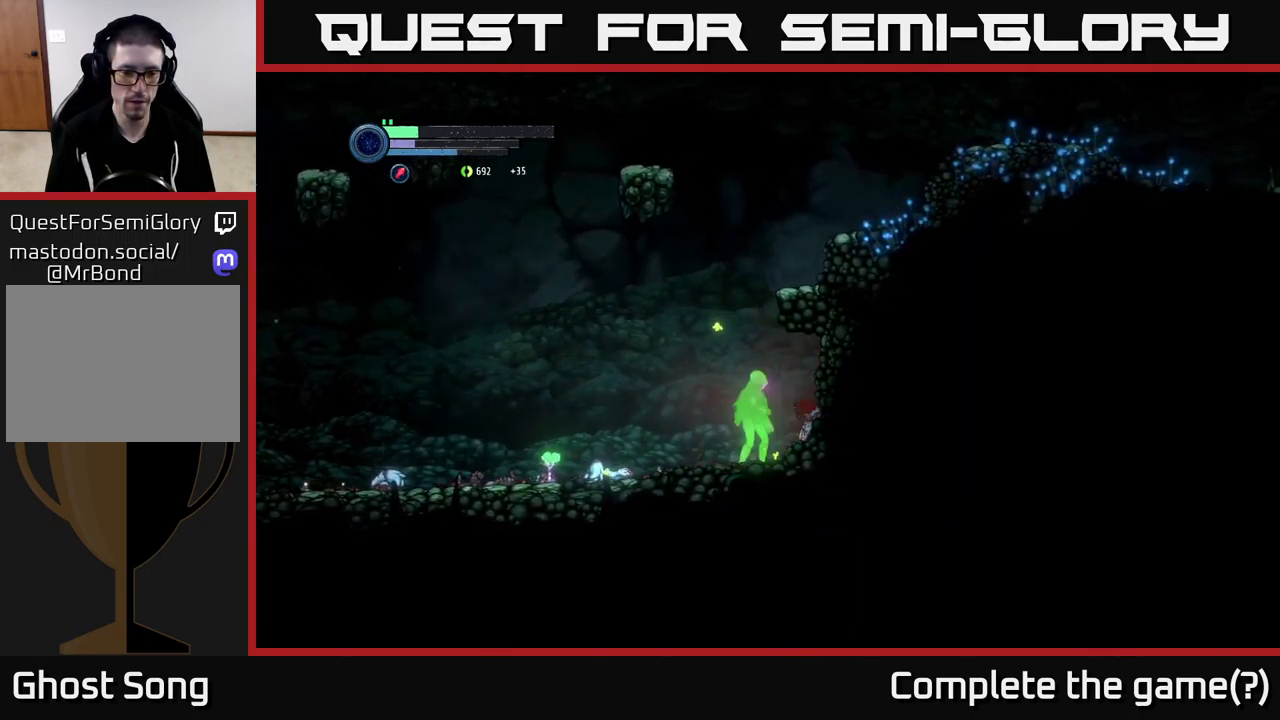
{"buttons": ["R2"], "left_stick": "left", "right_stick": "center", "events": [[150, "left_stick", "left"], [300, "R2", "down"]]}
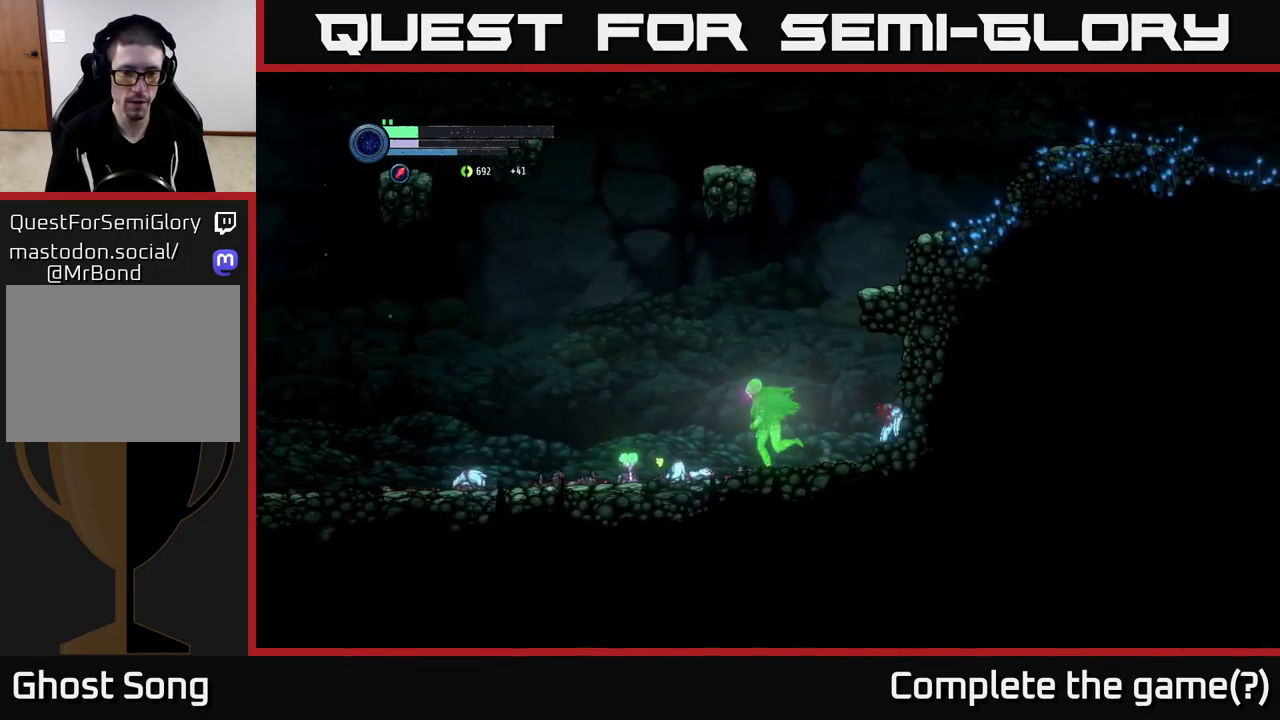
{"buttons": ["R2"], "left_stick": "left", "right_stick": "center", "events": []}
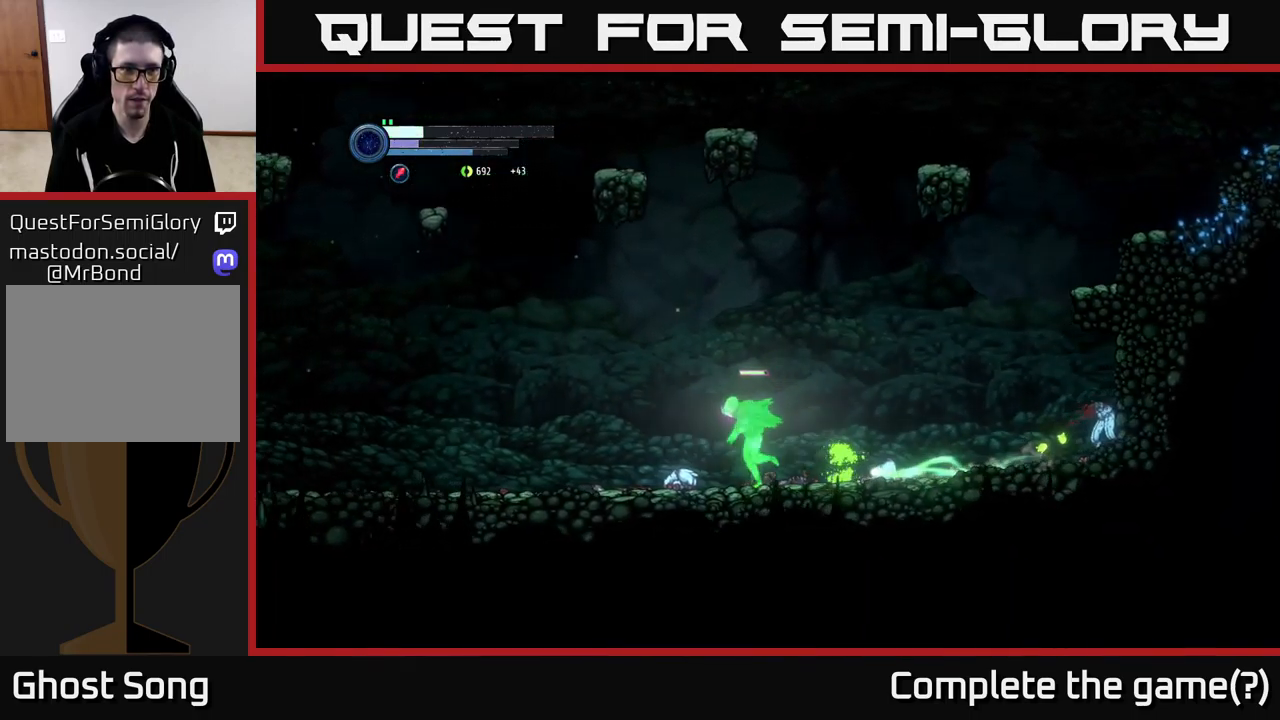
{"buttons": ["R2"], "left_stick": "left", "right_stick": "center", "events": []}
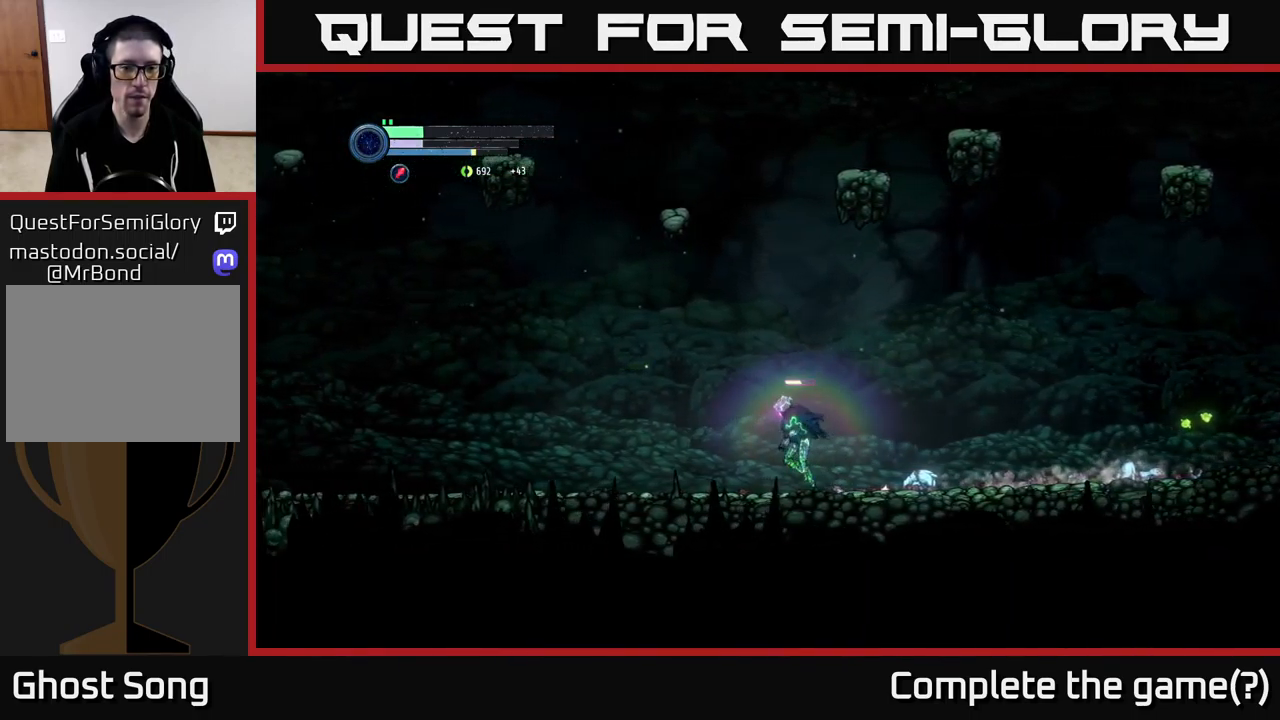
{"buttons": [], "left_stick": "right", "right_stick": "center", "events": [[300, "R2", "up"], [317, "left_stick", "center"], [367, "left_stick", "right"]]}
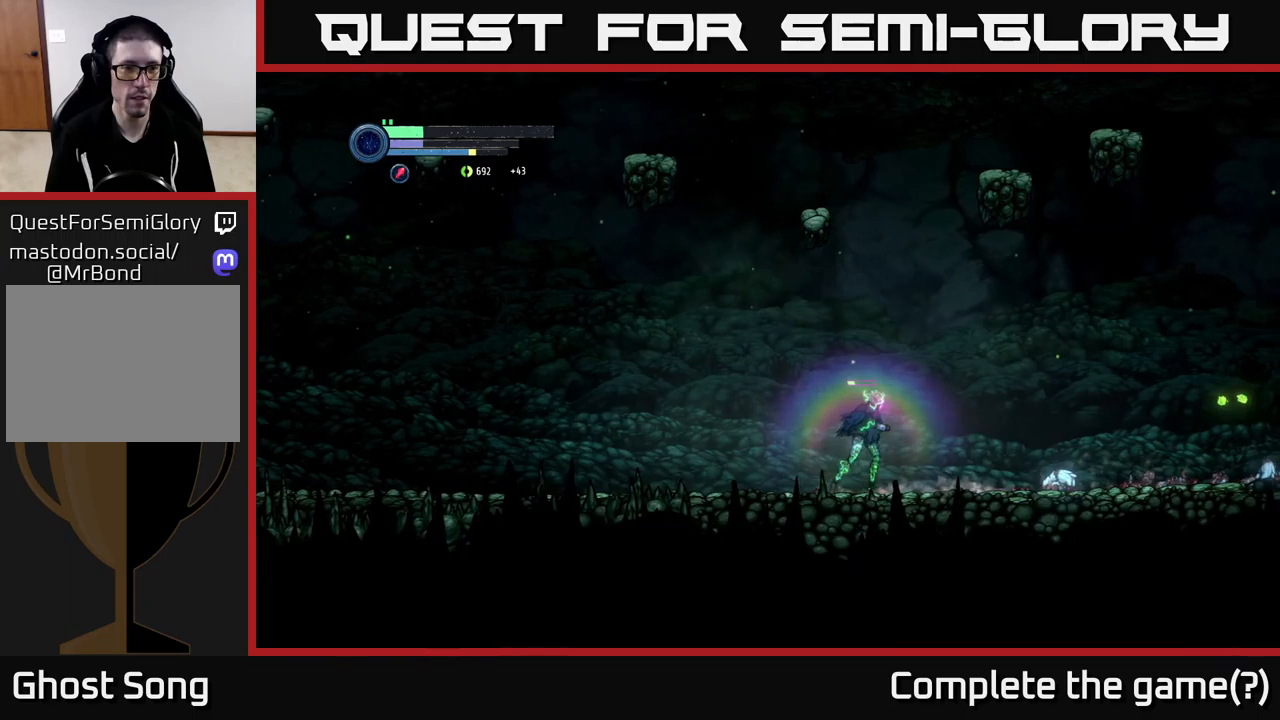
{"buttons": [], "left_stick": "right", "right_stick": "center", "events": []}
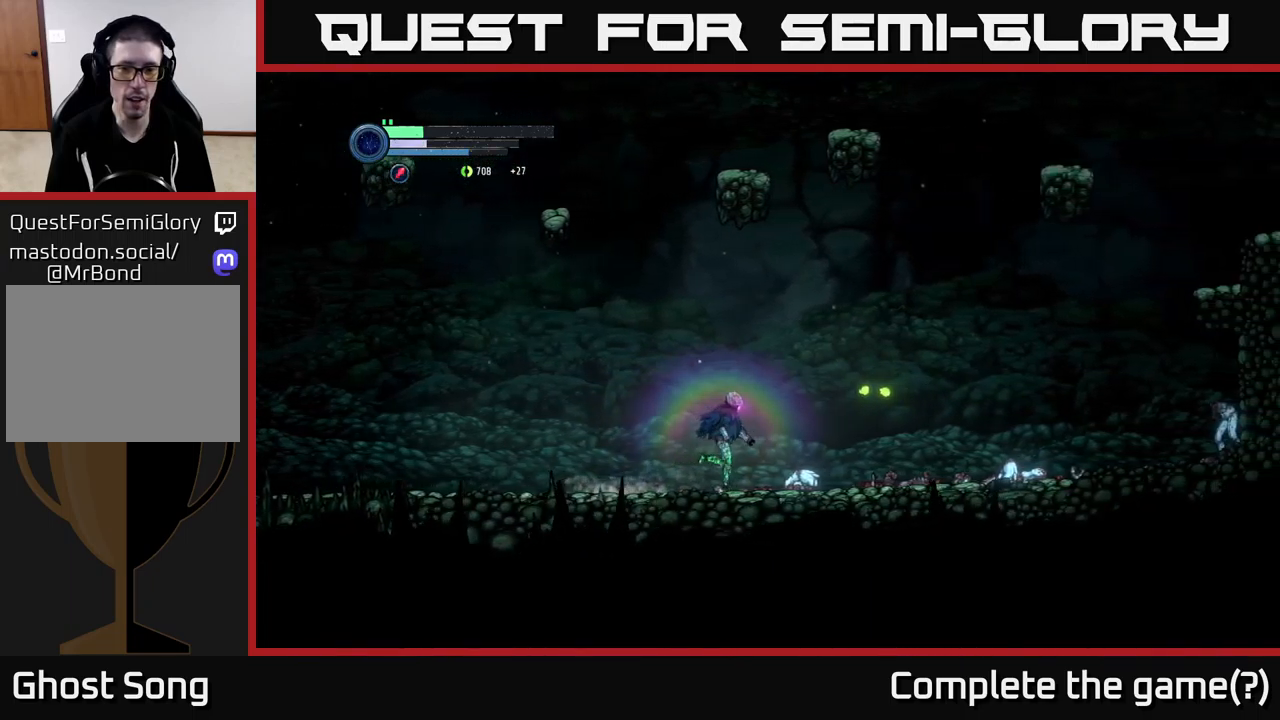
{"buttons": [], "left_stick": "center", "right_stick": "center", "events": [[50, "L1", "down"], [150, "L1", "up"], [217, "left_stick", "center"]]}
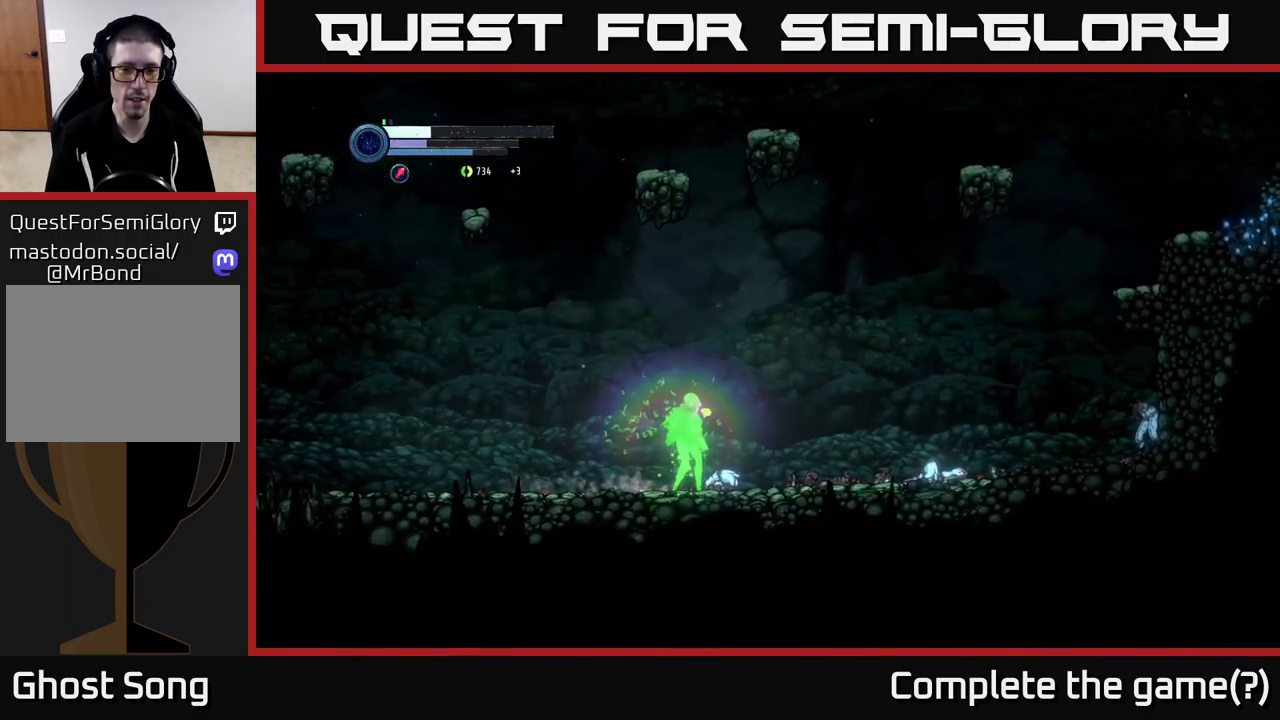
{"buttons": ["R2"], "left_stick": "right", "right_stick": "center", "events": [[184, "left_stick", "right"], [334, "R2", "down"]]}
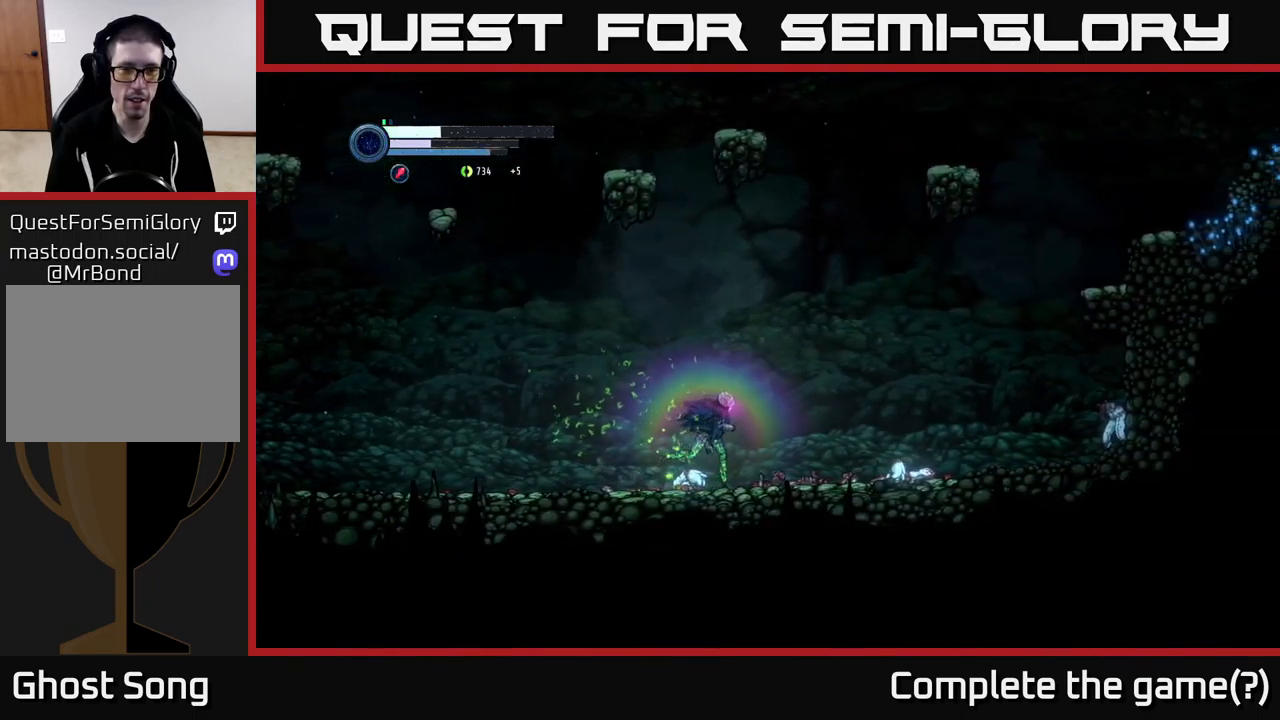
{"buttons": ["R2"], "left_stick": "right", "right_stick": "center", "events": [[367, "R2", "up"], [467, "R2", "down"]]}
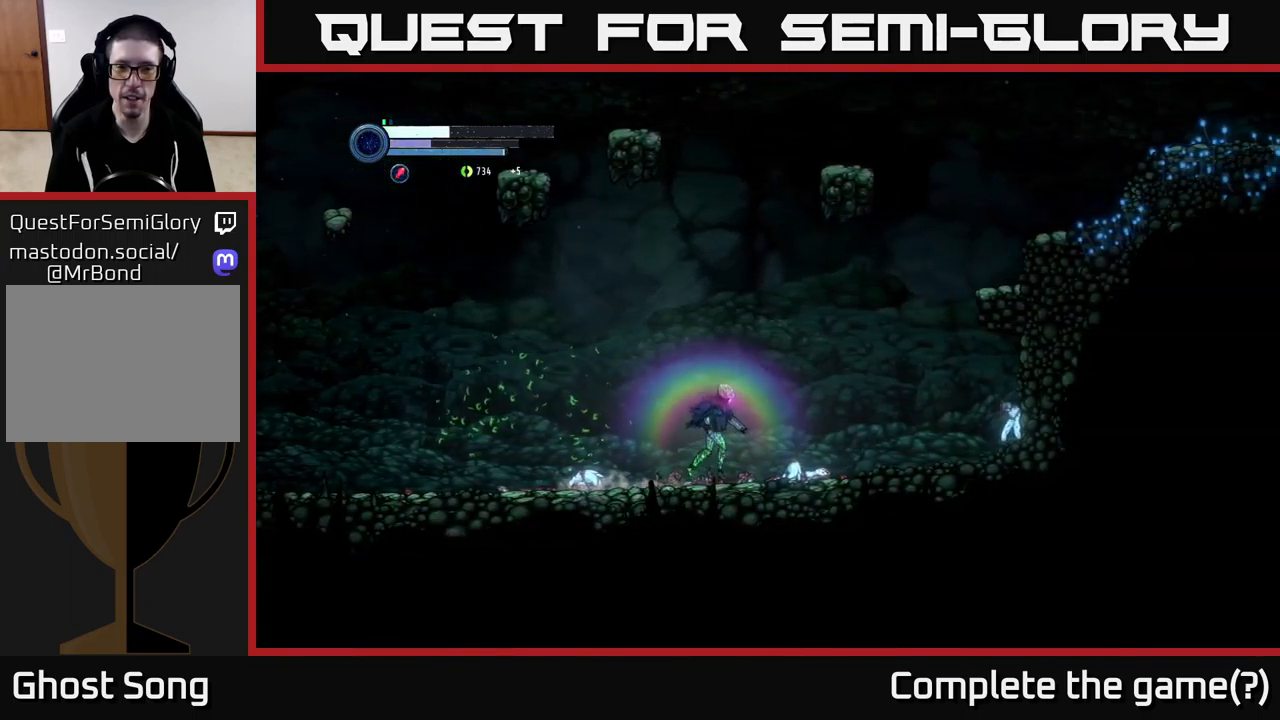
{"buttons": ["A", "R2"], "left_stick": "right", "right_stick": "center", "events": [[350, "A", "down"]]}
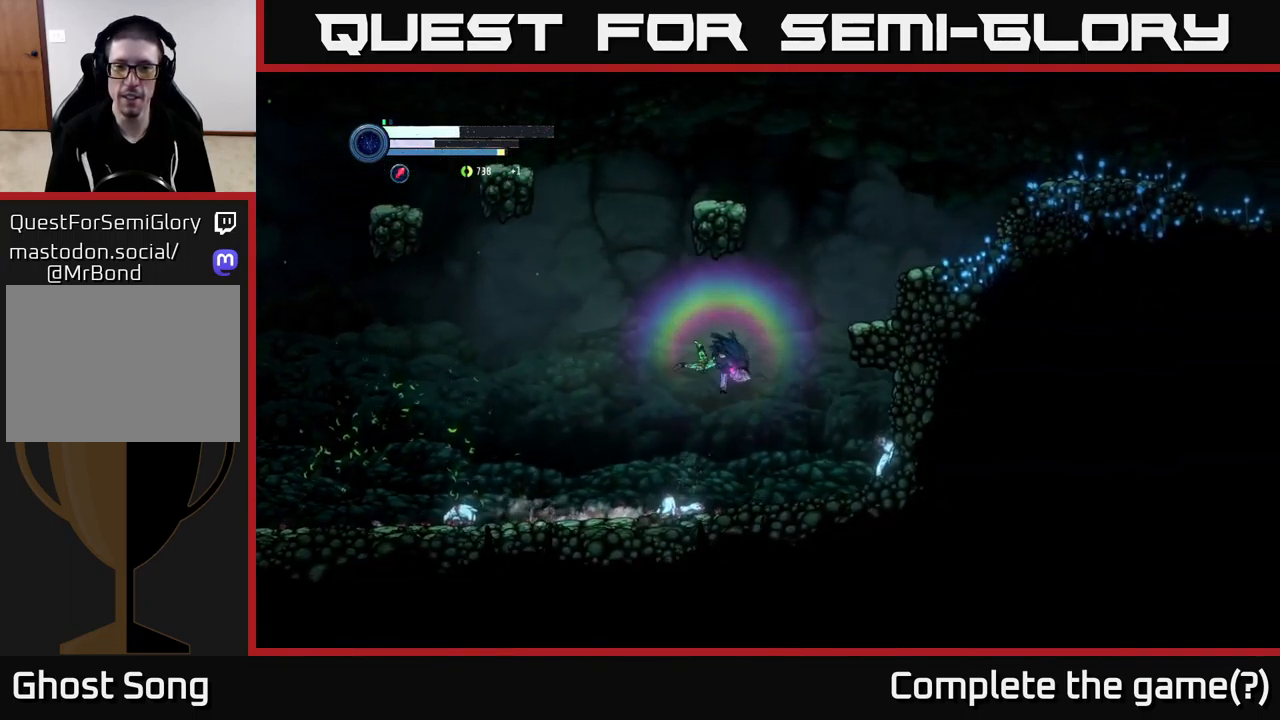
{"buttons": ["R2"], "left_stick": "right", "right_stick": "center", "events": [[500, "A", "up"]]}
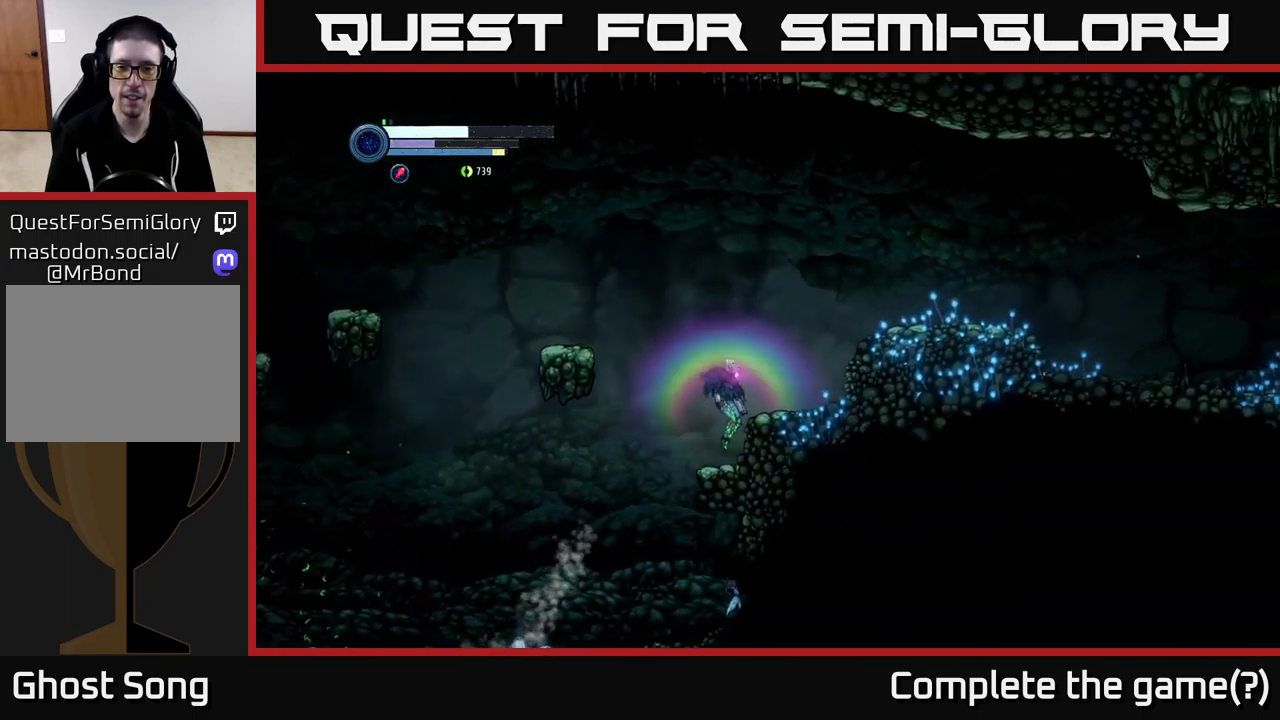
{"buttons": ["A", "R2"], "left_stick": "right", "right_stick": "center", "events": [[150, "A", "down"]]}